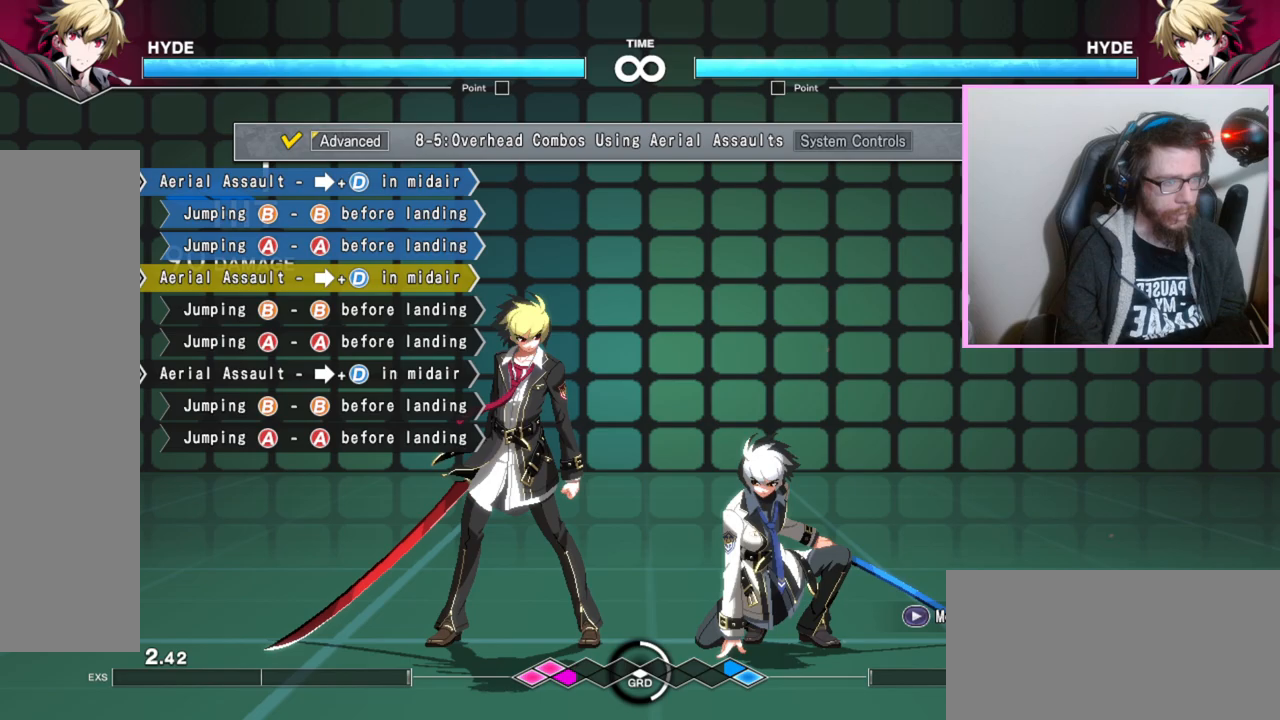
Gameplay with a controller (arcade stick); each line is a JSON object with the inputs held at the frame after it. "events" lists button and stick changes between this image and that frame as [ms after this image, input, new state], when the widget could be followed in between. Not read: L3 R3 other_buttons.
{"buttons": [], "events": []}
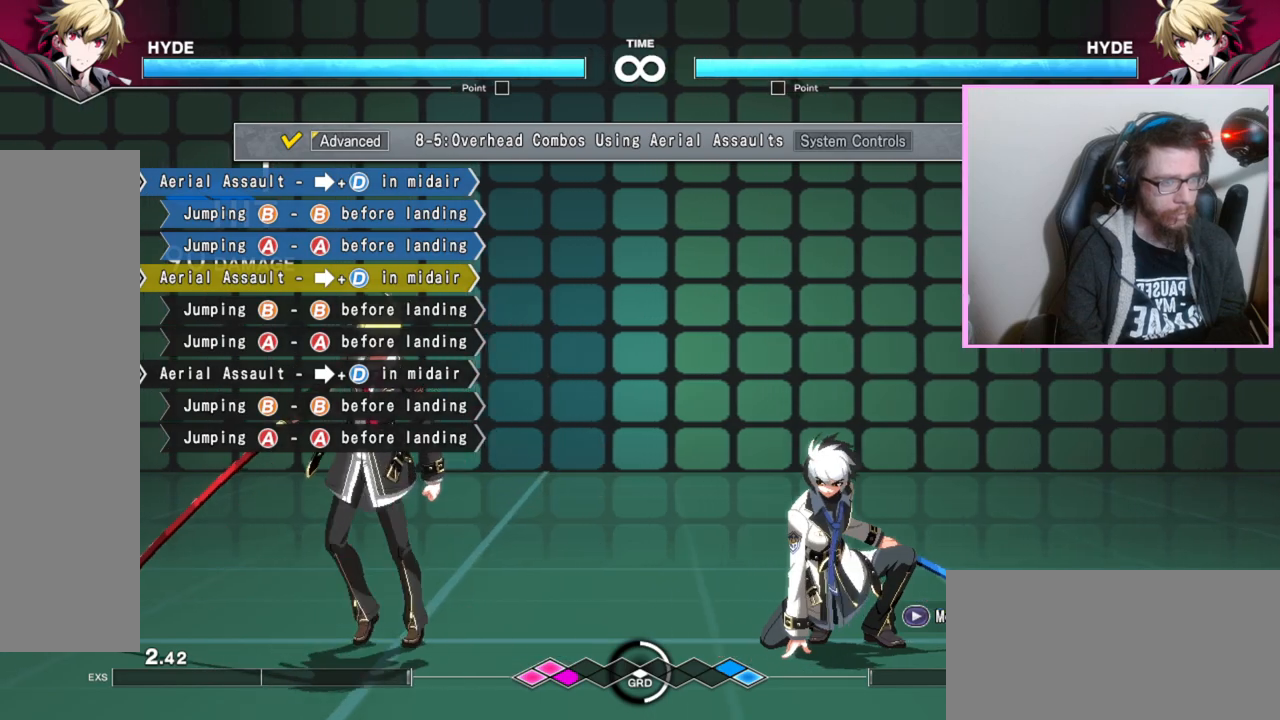
{"buttons": [], "events": []}
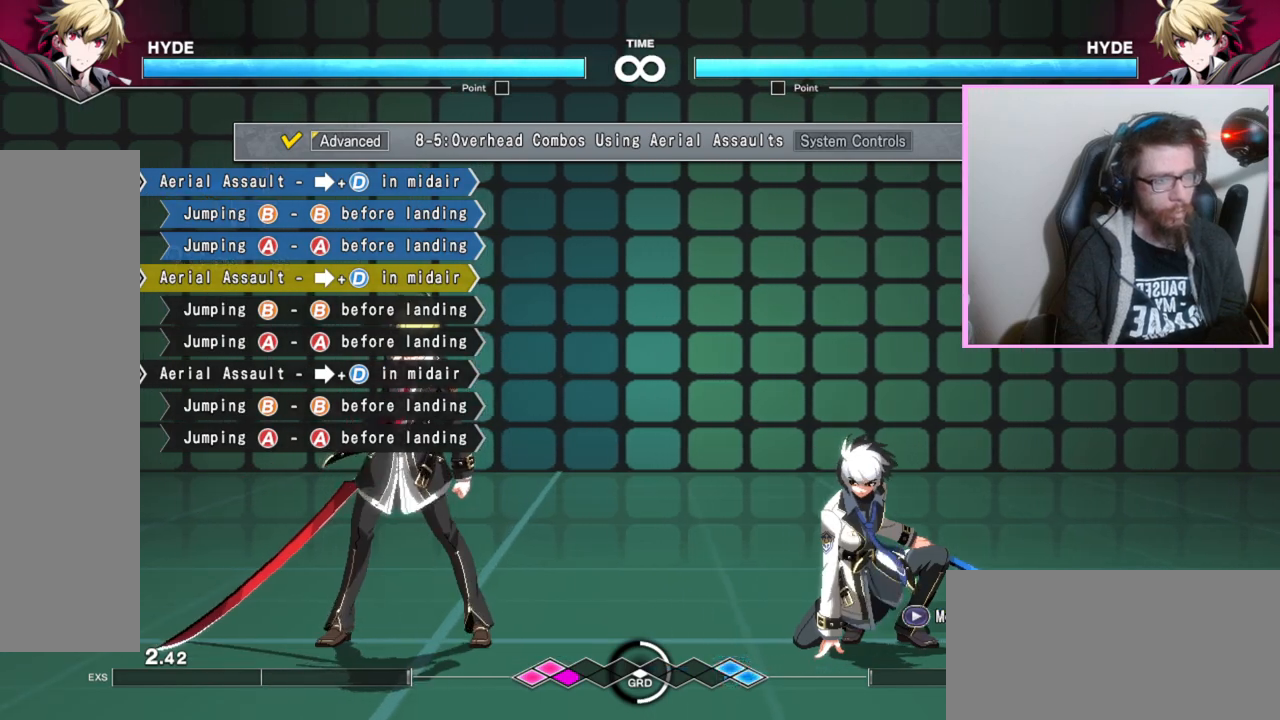
{"buttons": [], "events": []}
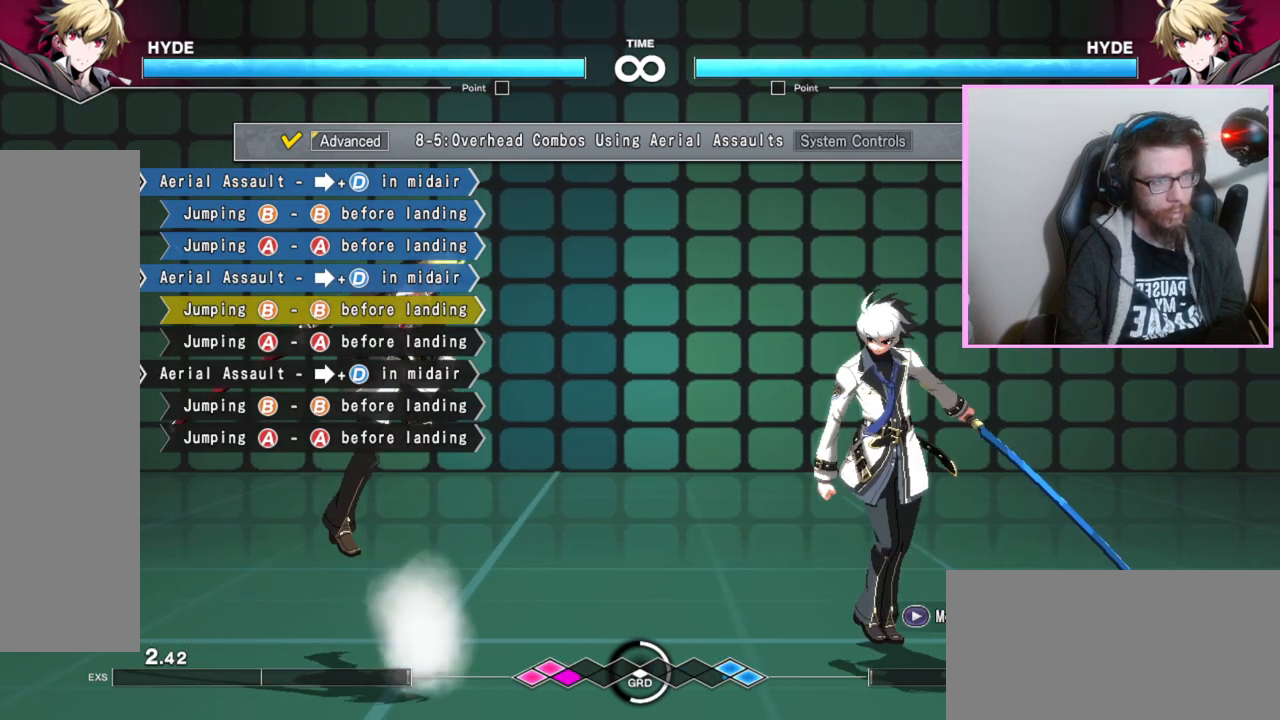
{"buttons": [], "events": [[133, "B", "down"], [217, "B", "up"]]}
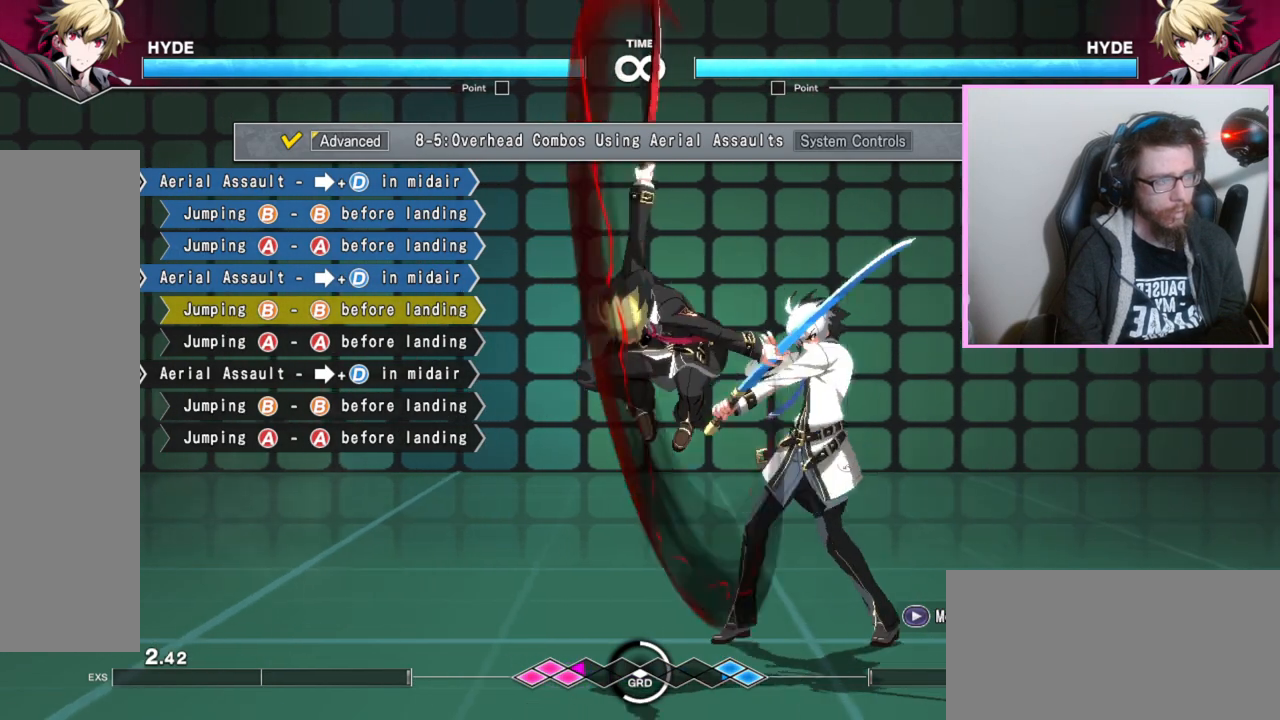
{"buttons": [], "events": []}
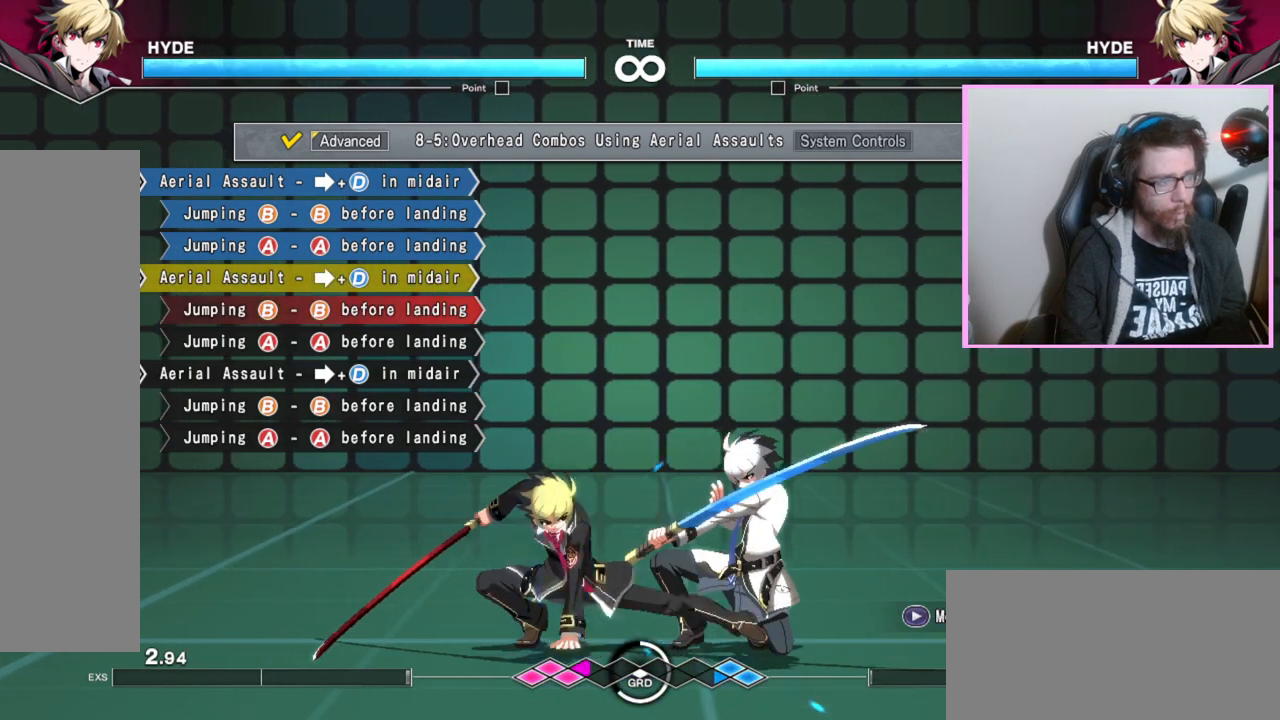
{"buttons": [], "events": []}
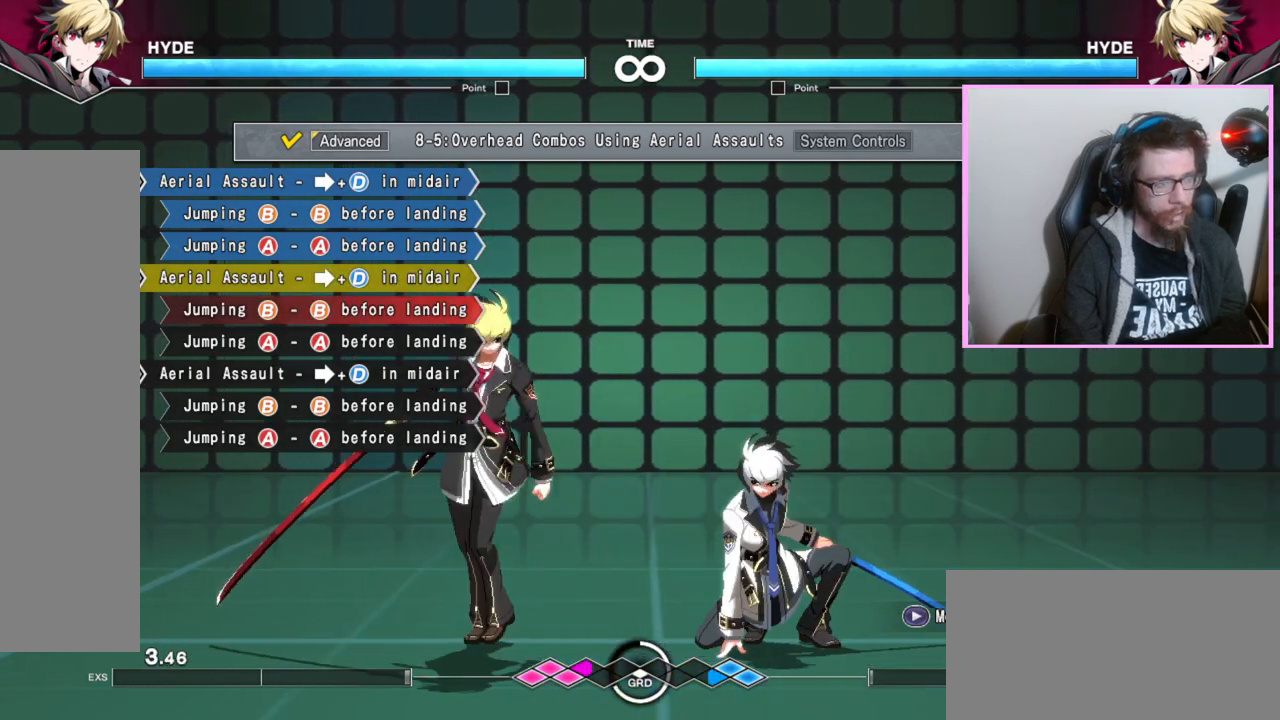
{"buttons": ["B"], "events": [[433, "B", "down"]]}
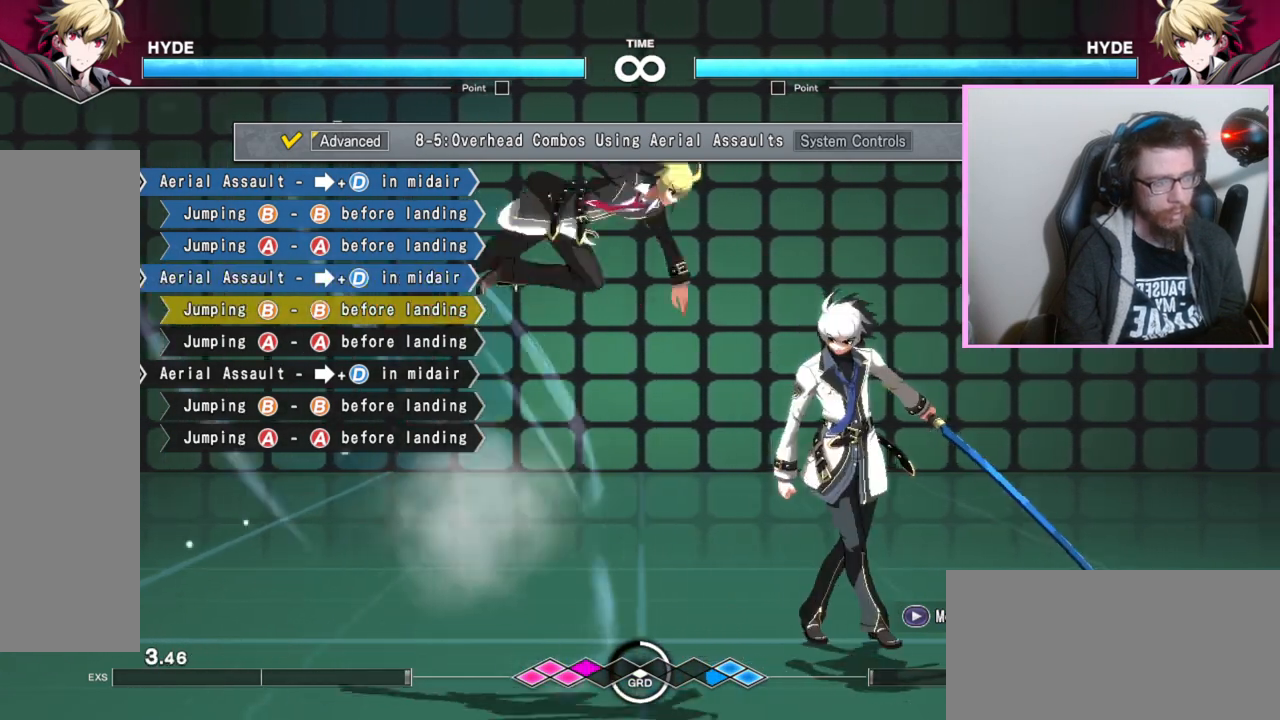
{"buttons": [], "events": [[17, "B", "up"]]}
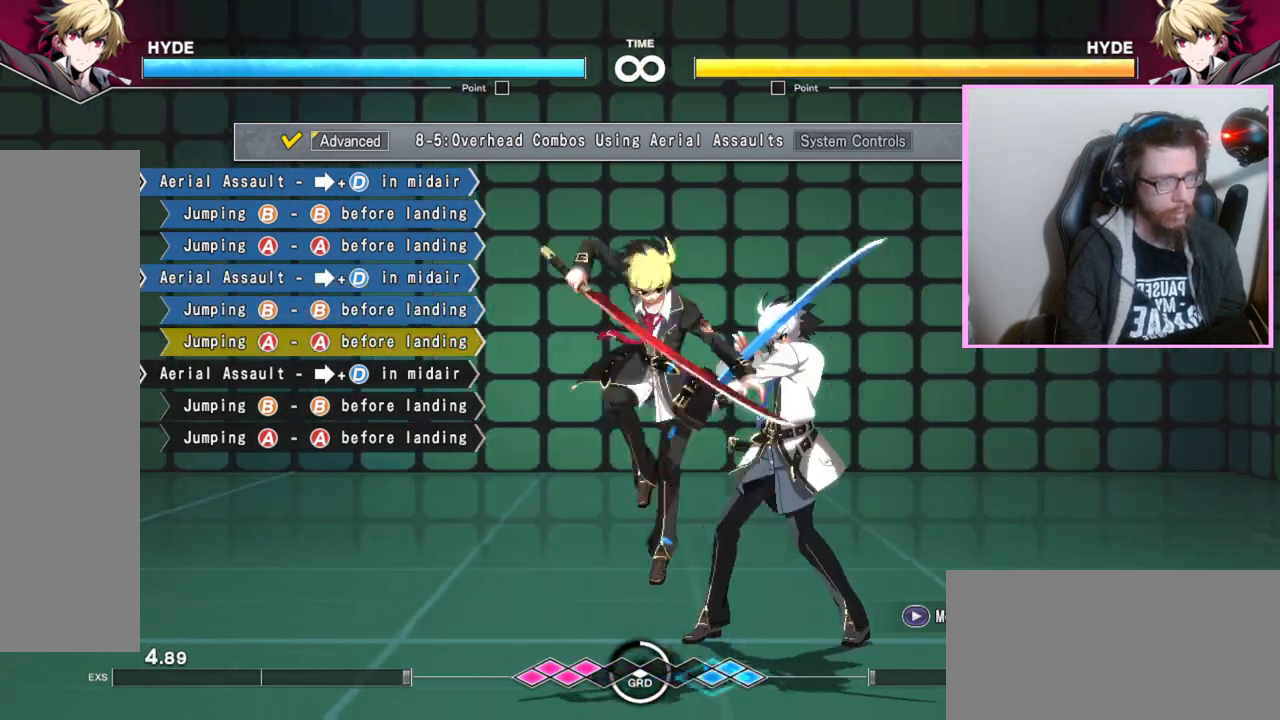
{"buttons": [], "events": []}
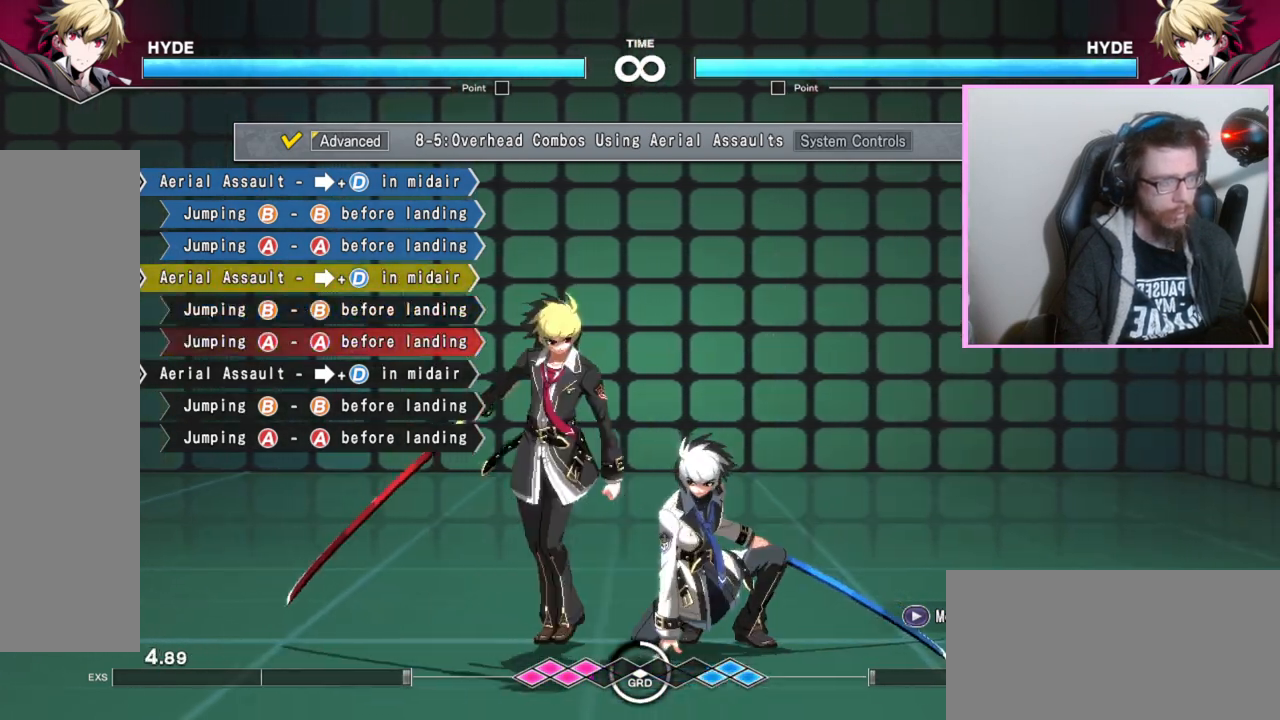
{"buttons": [], "events": []}
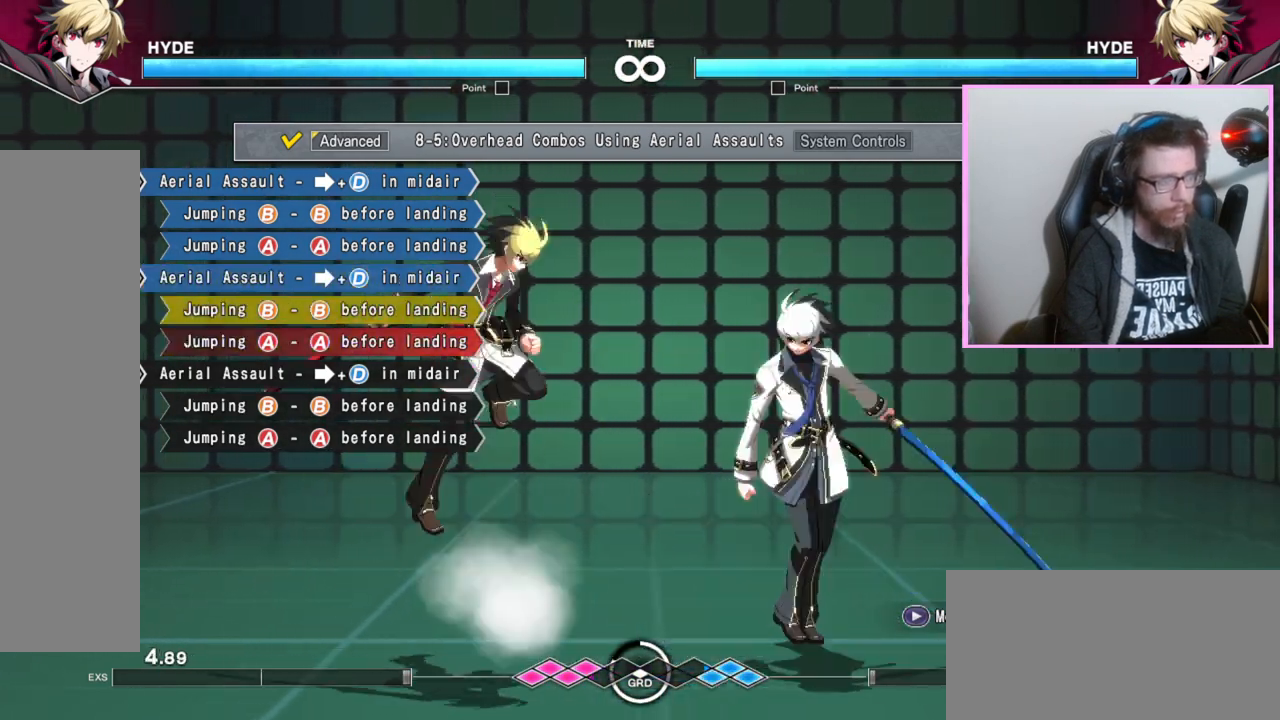
{"buttons": [], "events": [[117, "B", "down"], [200, "B", "up"]]}
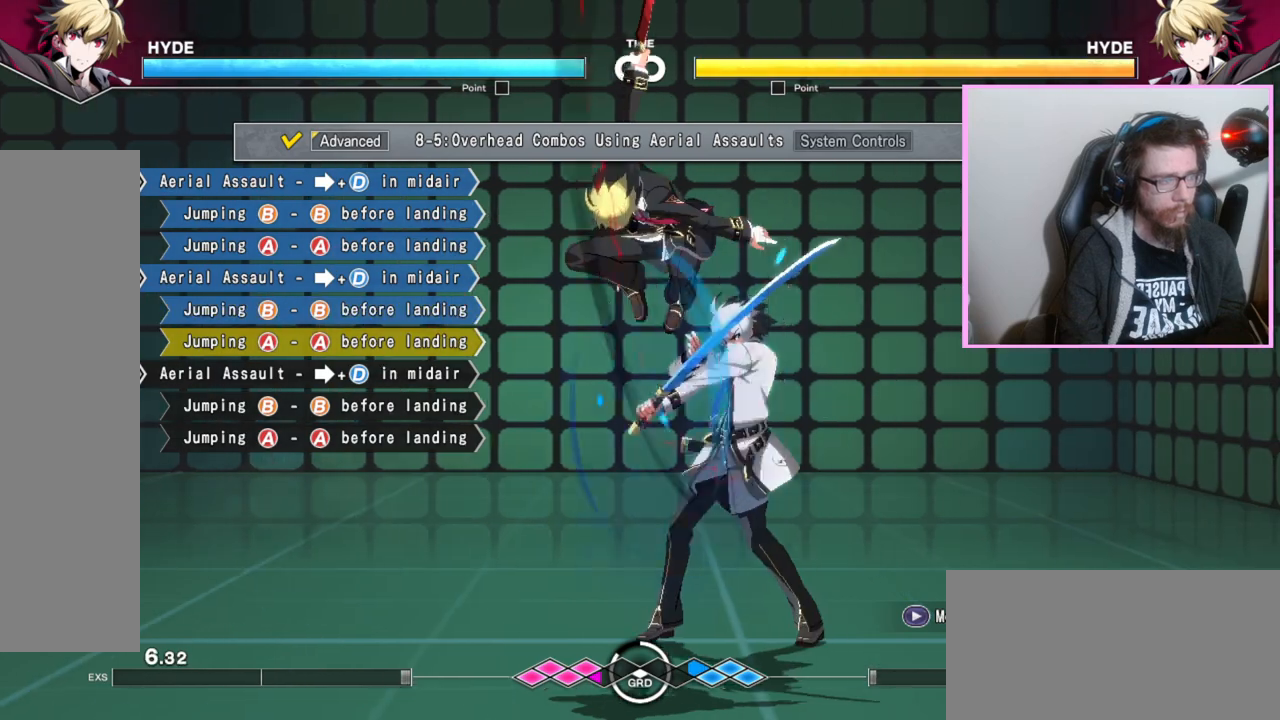
{"buttons": [], "events": []}
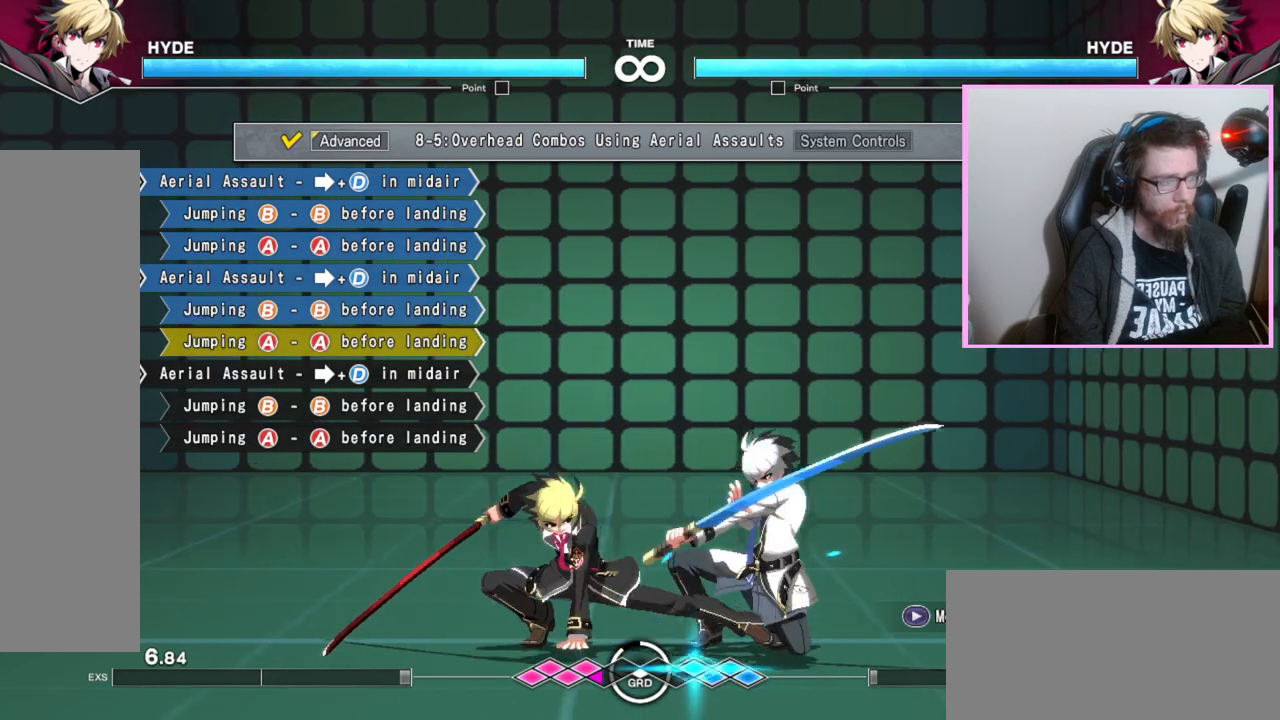
{"buttons": [], "events": []}
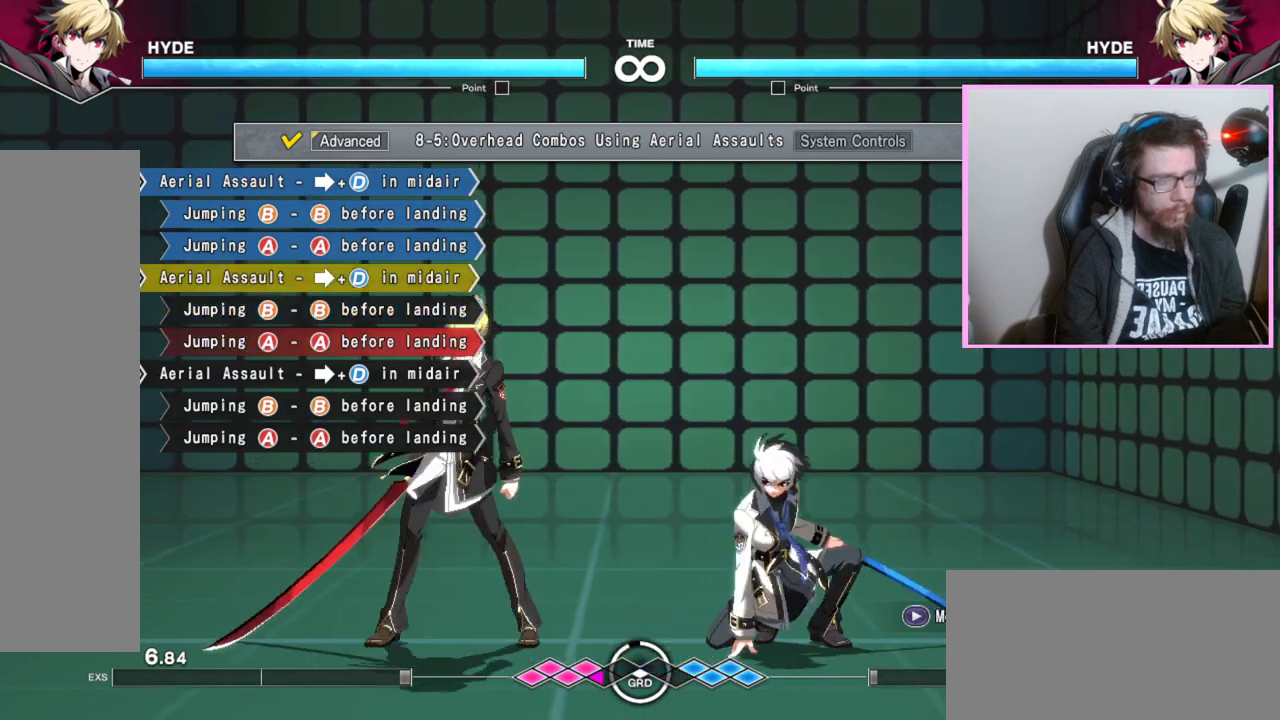
{"buttons": [], "events": [[317, "B", "down"], [400, "B", "up"]]}
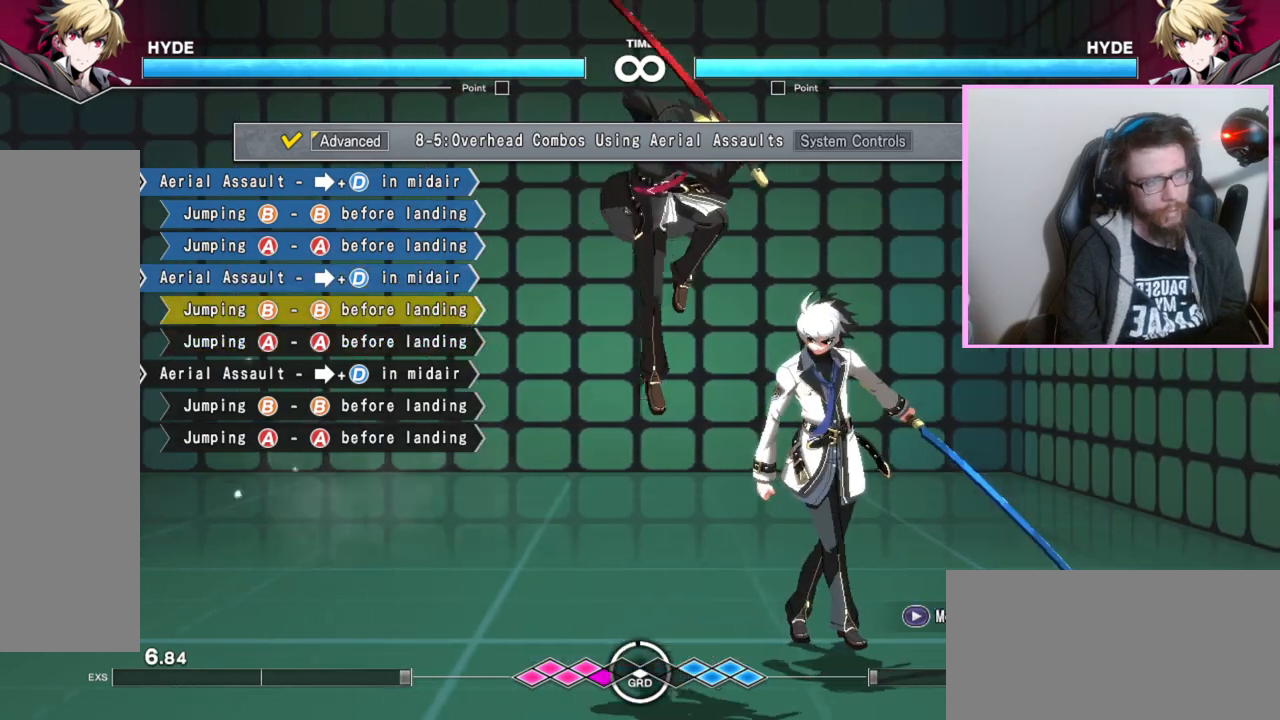
{"buttons": [], "events": []}
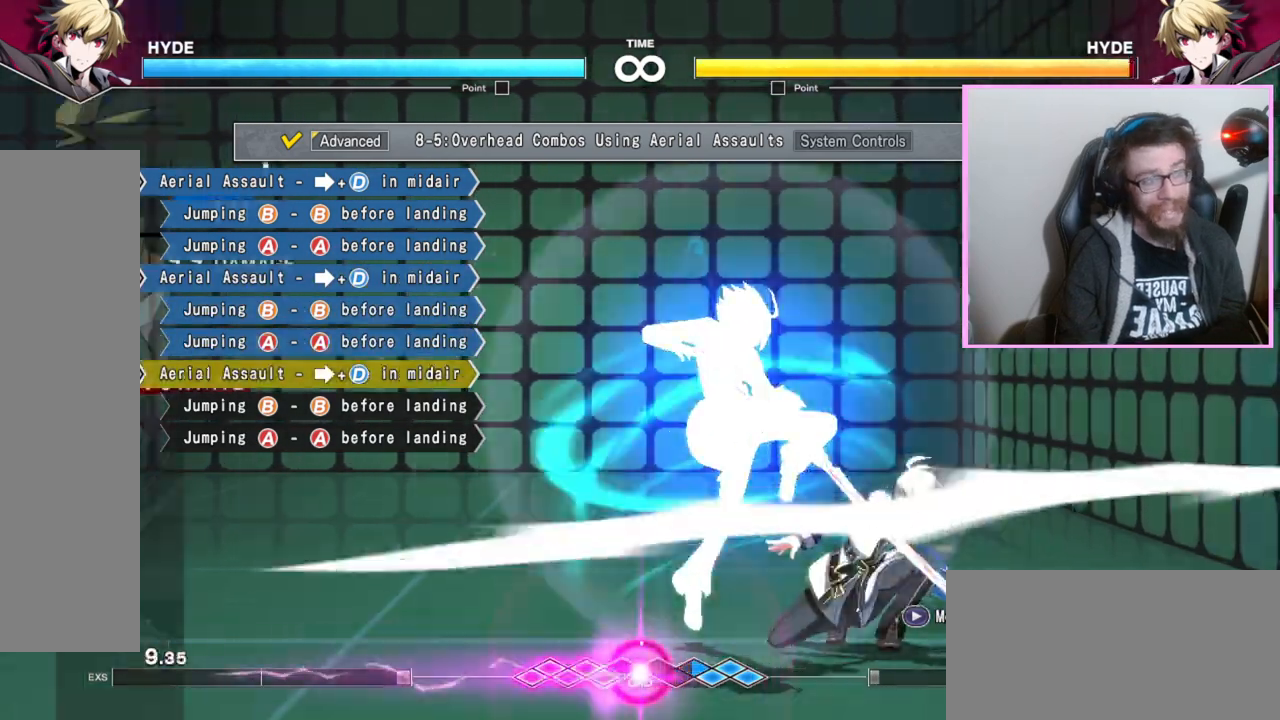
{"buttons": [], "events": []}
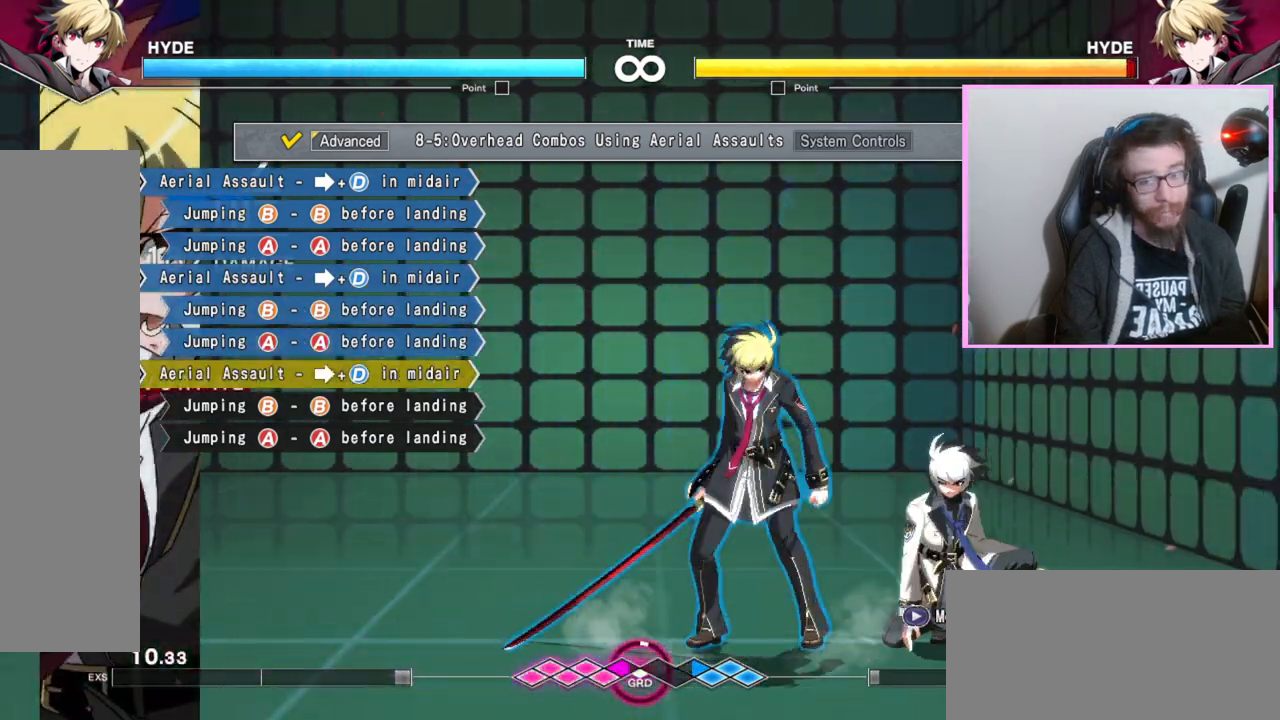
{"buttons": [], "events": []}
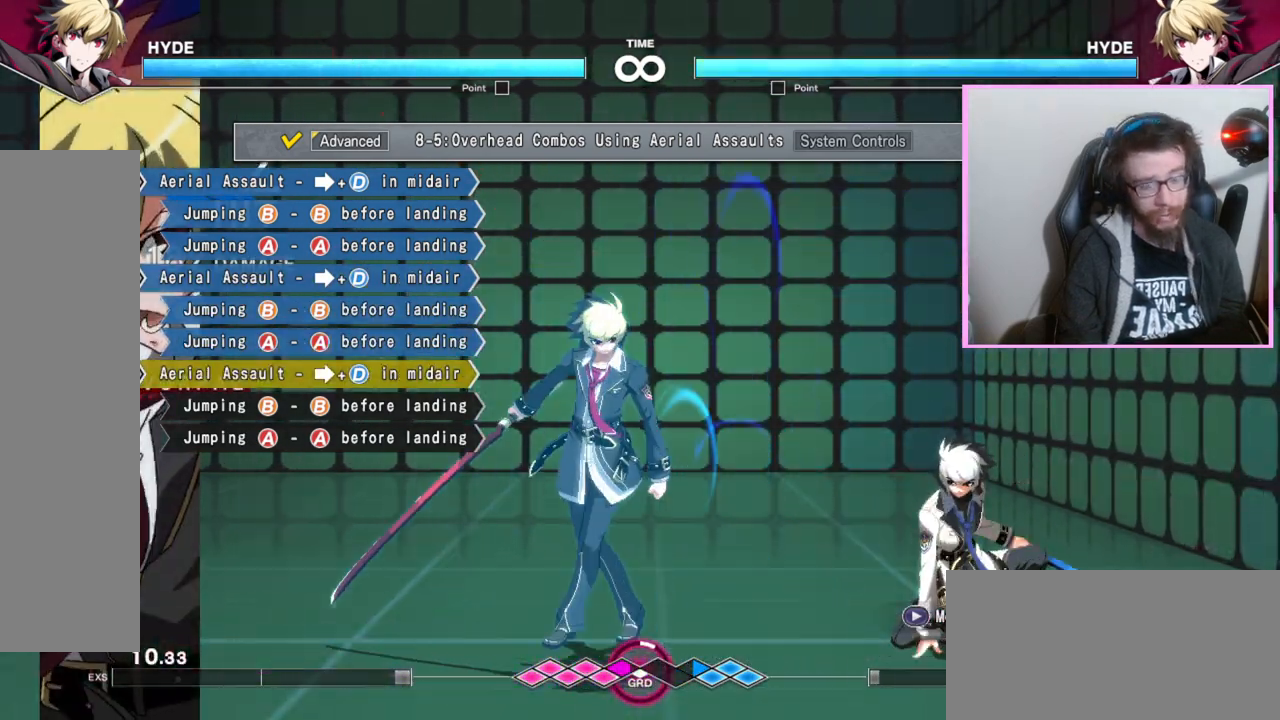
{"buttons": [], "events": [[400, "B", "down"], [500, "B", "up"]]}
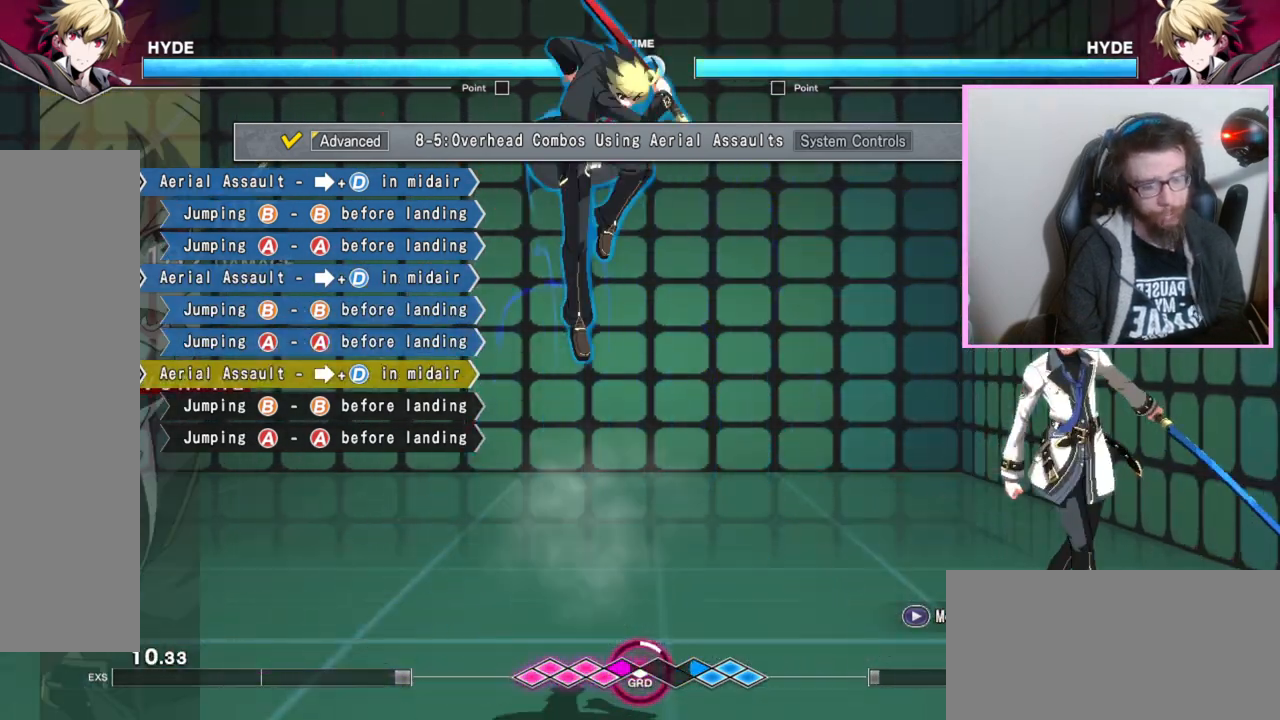
{"buttons": [], "events": []}
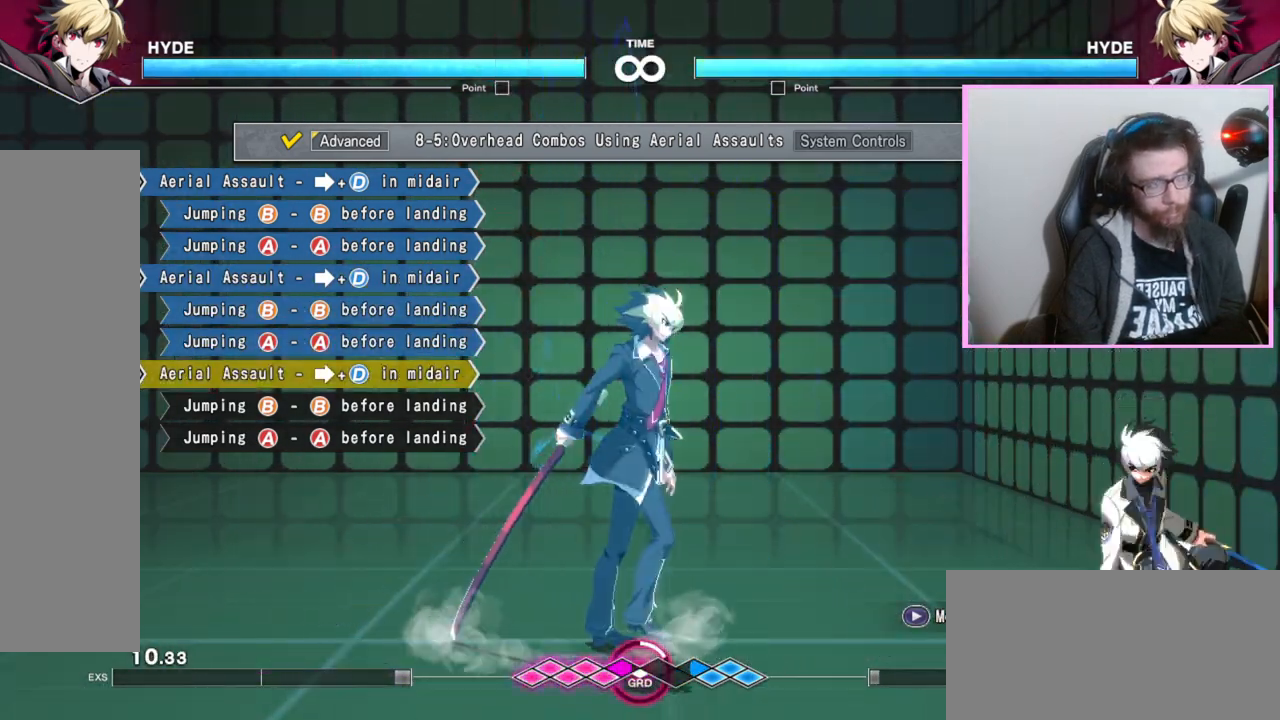
{"buttons": [], "events": []}
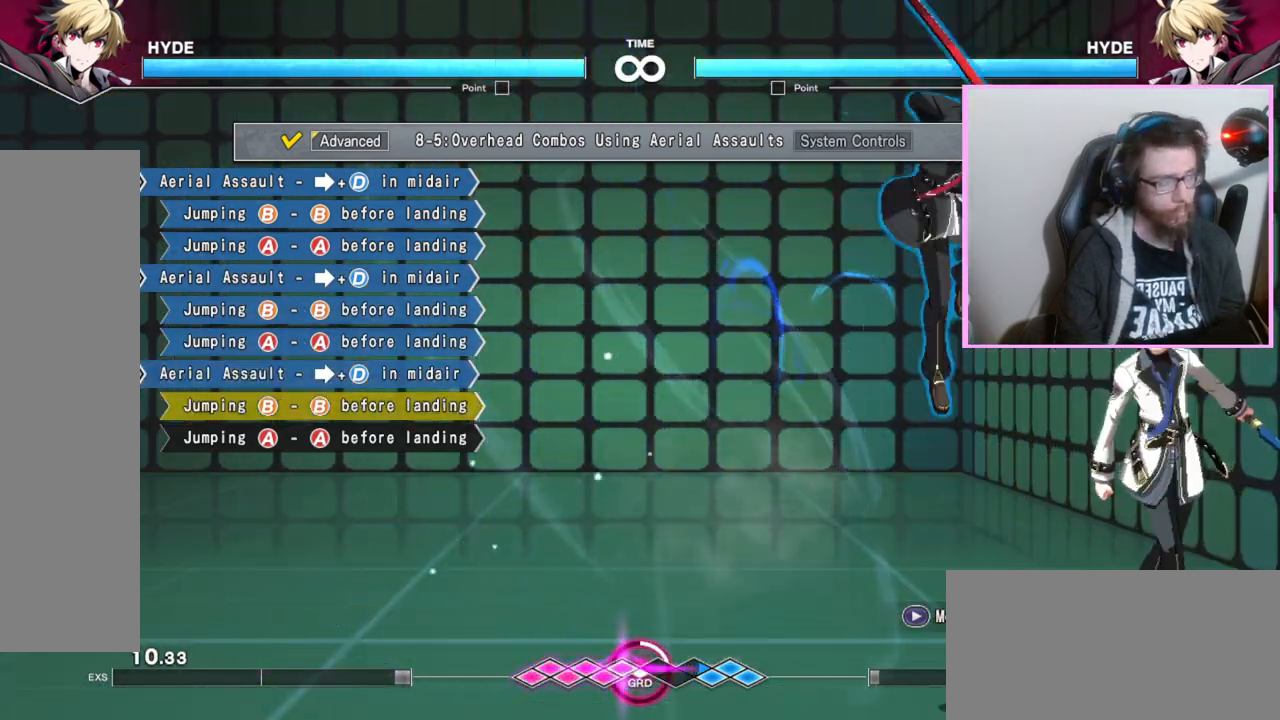
{"buttons": [], "events": [[217, "C", "down"], [267, "C", "up"]]}
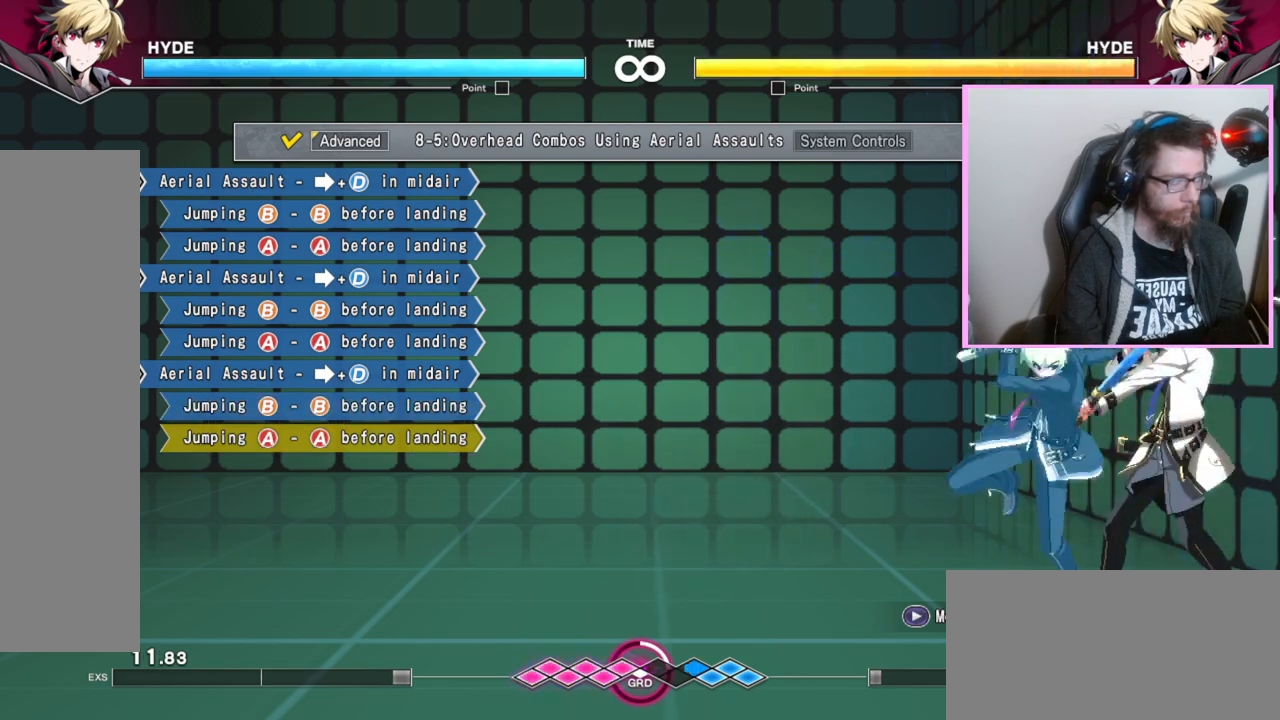
{"buttons": [], "events": []}
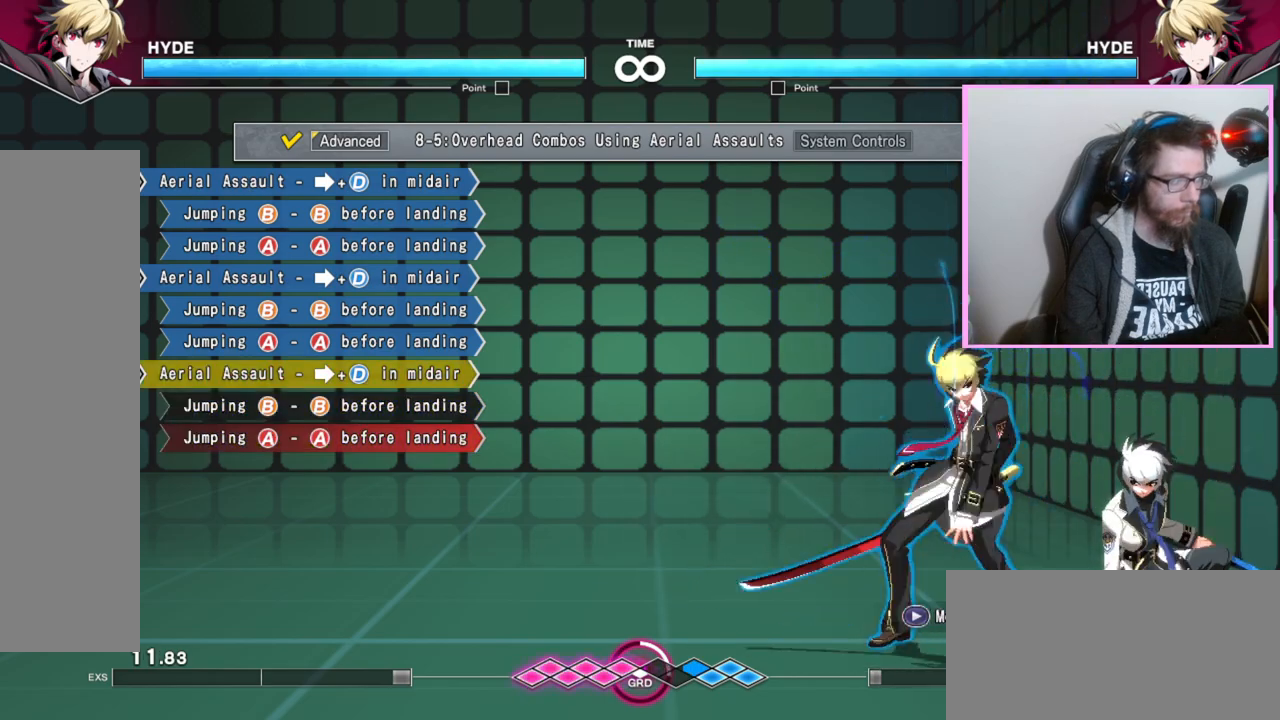
{"buttons": [], "events": [[233, "B", "down"], [300, "B", "up"]]}
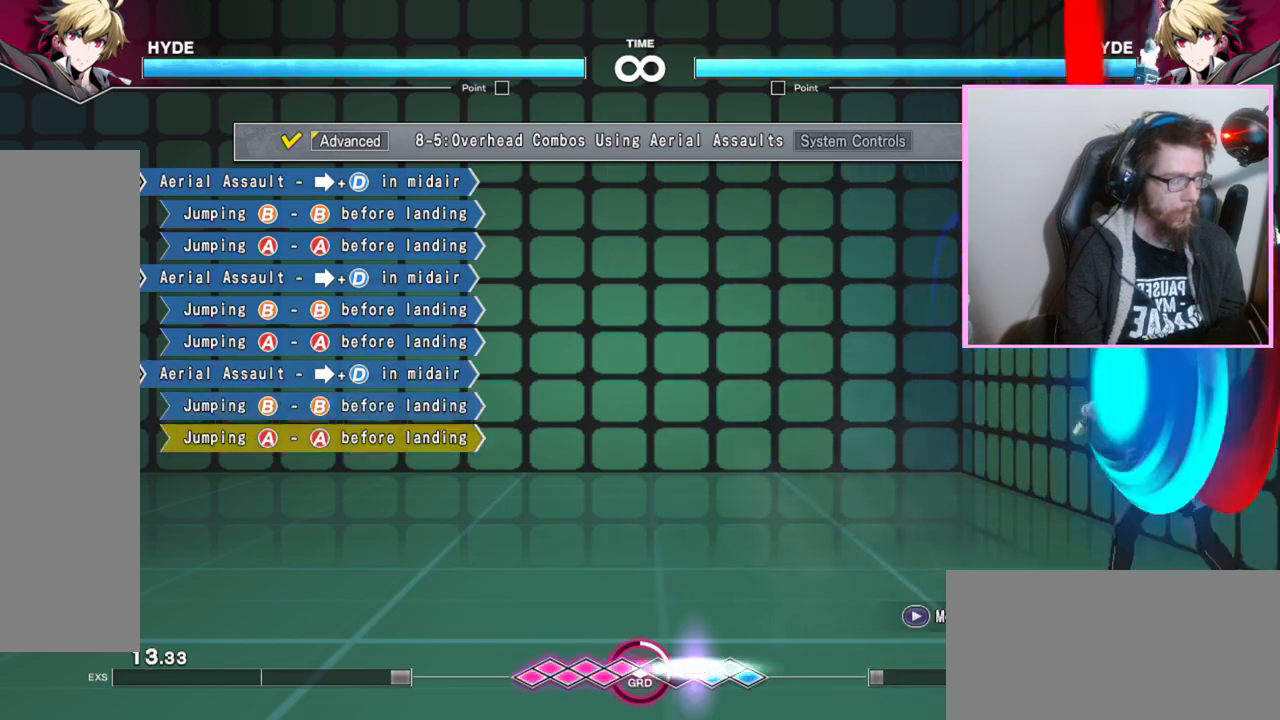
{"buttons": [], "events": [[33, "C", "down"], [83, "C", "up"], [133, "C", "down"], [183, "C", "up"]]}